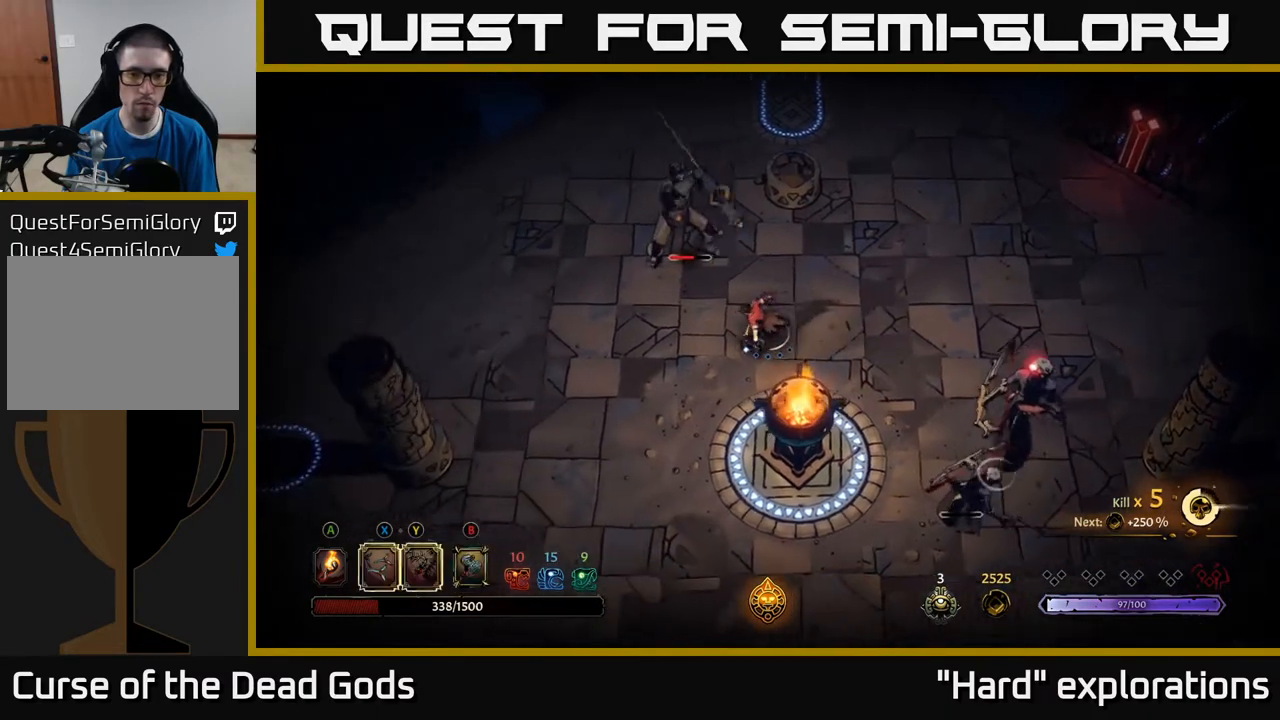
Gameplay with a controller (Xbox layout); each line is a JSON object with the inputs held at the frame after it. "events" lists button and stick changes between this image and that frame as [ms after this image, input, new state], when the widget could be followed in between.
{"buttons": [], "left_stick": "down-right", "right_stick": "center", "events": [[100, "left_stick", "down-right"], [267, "X", "down"], [350, "X", "up"]]}
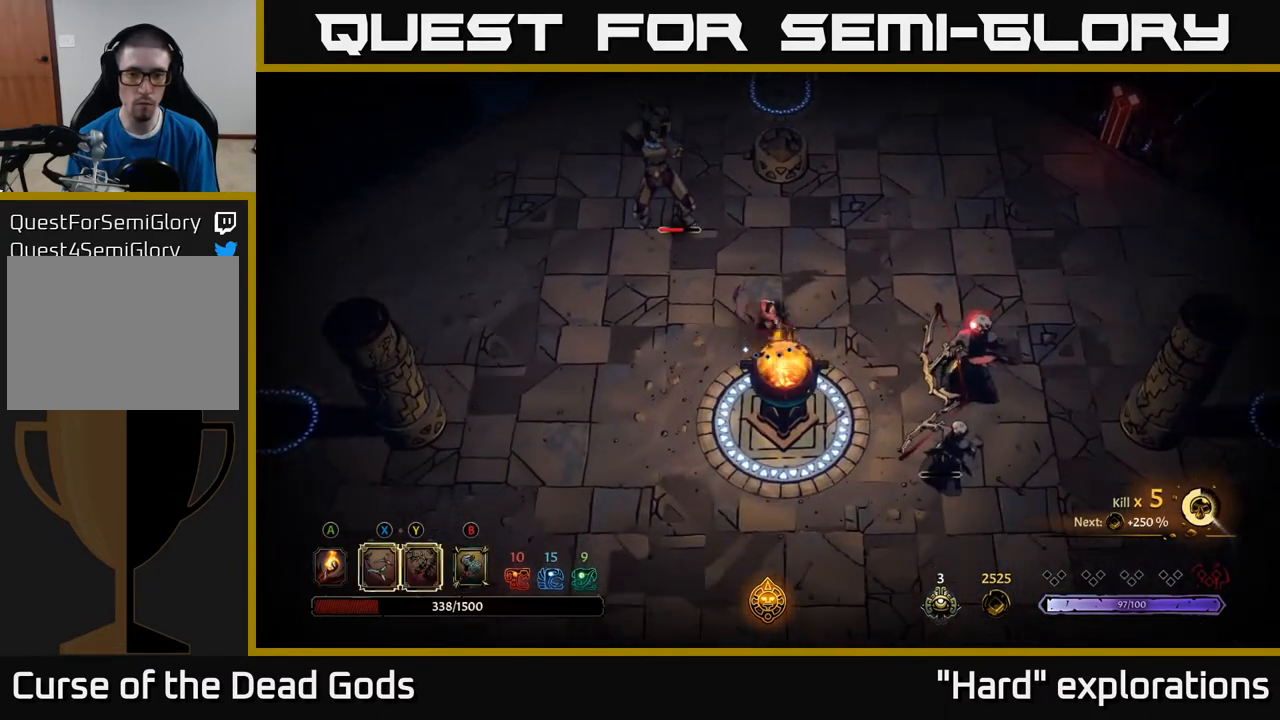
{"buttons": [], "left_stick": "left", "right_stick": "center", "events": [[150, "left_stick", "down-left"], [217, "left_stick", "left"], [317, "R2", "down"], [467, "R2", "up"]]}
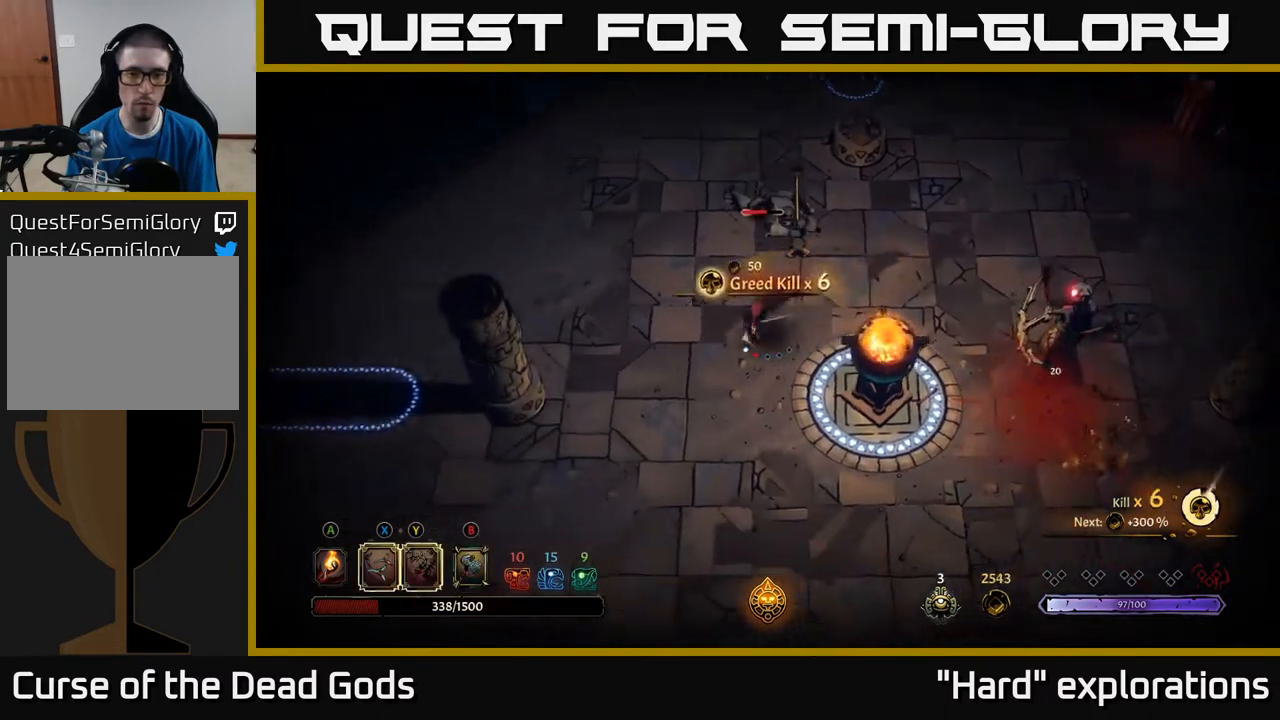
{"buttons": [], "left_stick": "up-left", "right_stick": "center", "events": [[400, "left_stick", "up-left"]]}
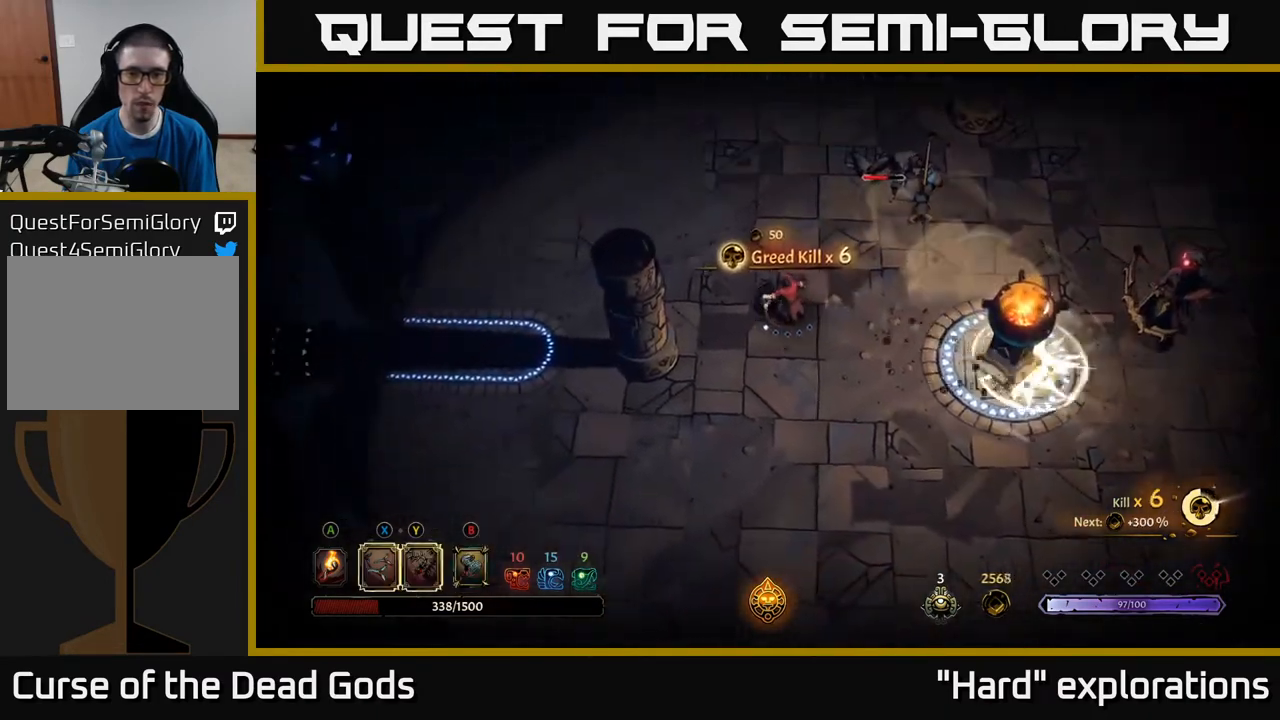
{"buttons": [], "left_stick": "up", "right_stick": "center", "events": [[383, "left_stick", "up"]]}
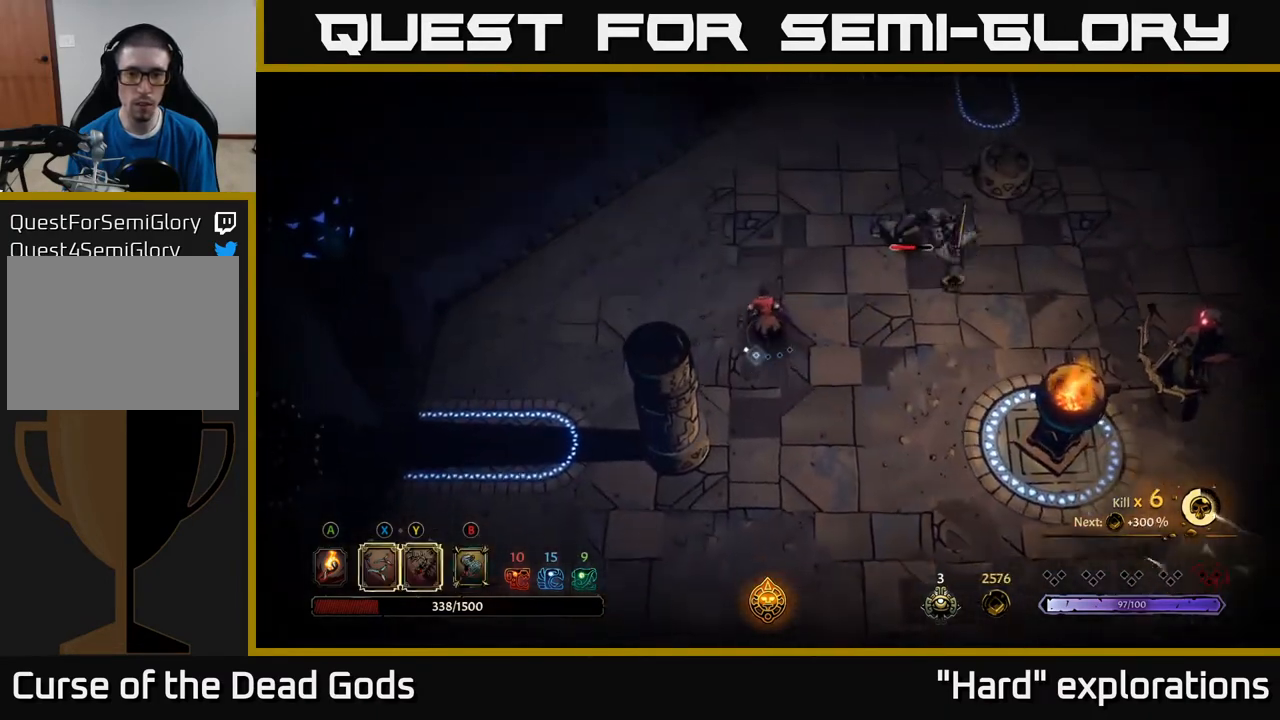
{"buttons": [], "left_stick": "up-right", "right_stick": "center", "events": [[317, "left_stick", "up-right"]]}
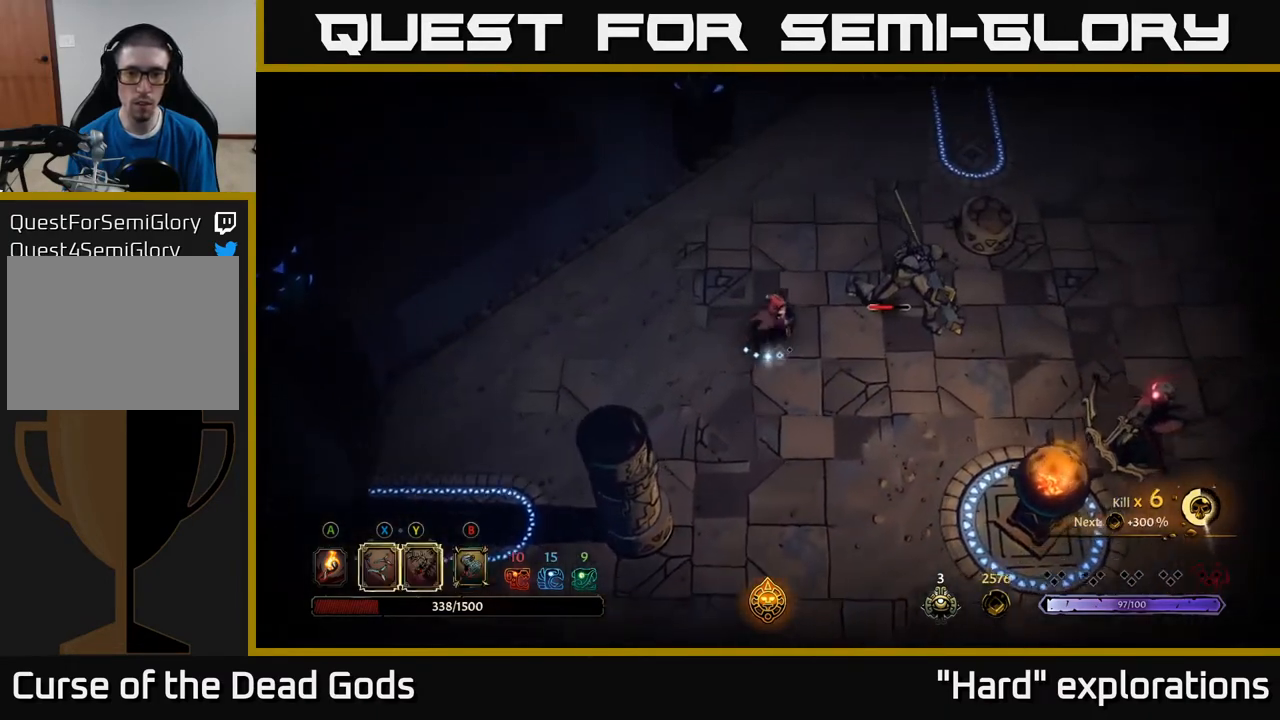
{"buttons": [], "left_stick": "right", "right_stick": "center", "events": [[100, "B", "down"], [150, "B", "up"], [217, "B", "down"], [267, "B", "up"], [333, "left_stick", "right"]]}
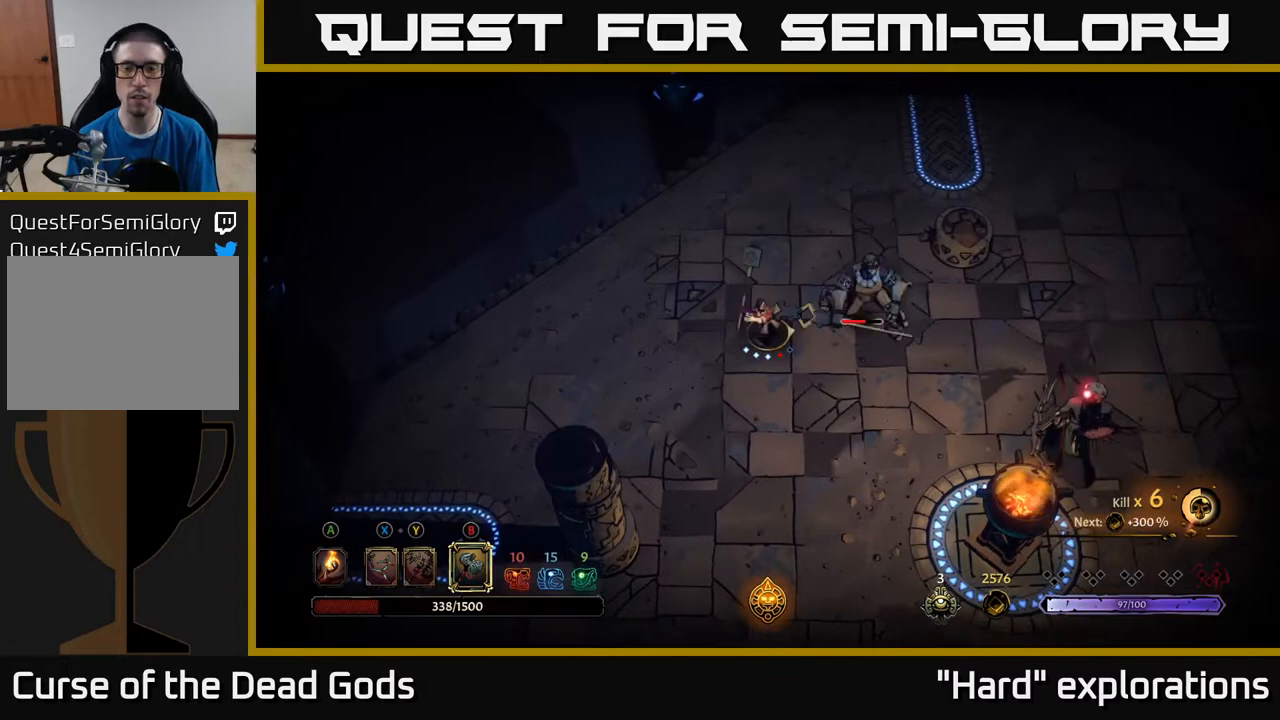
{"buttons": ["B"], "left_stick": "right", "right_stick": "center", "events": [[417, "B", "down"]]}
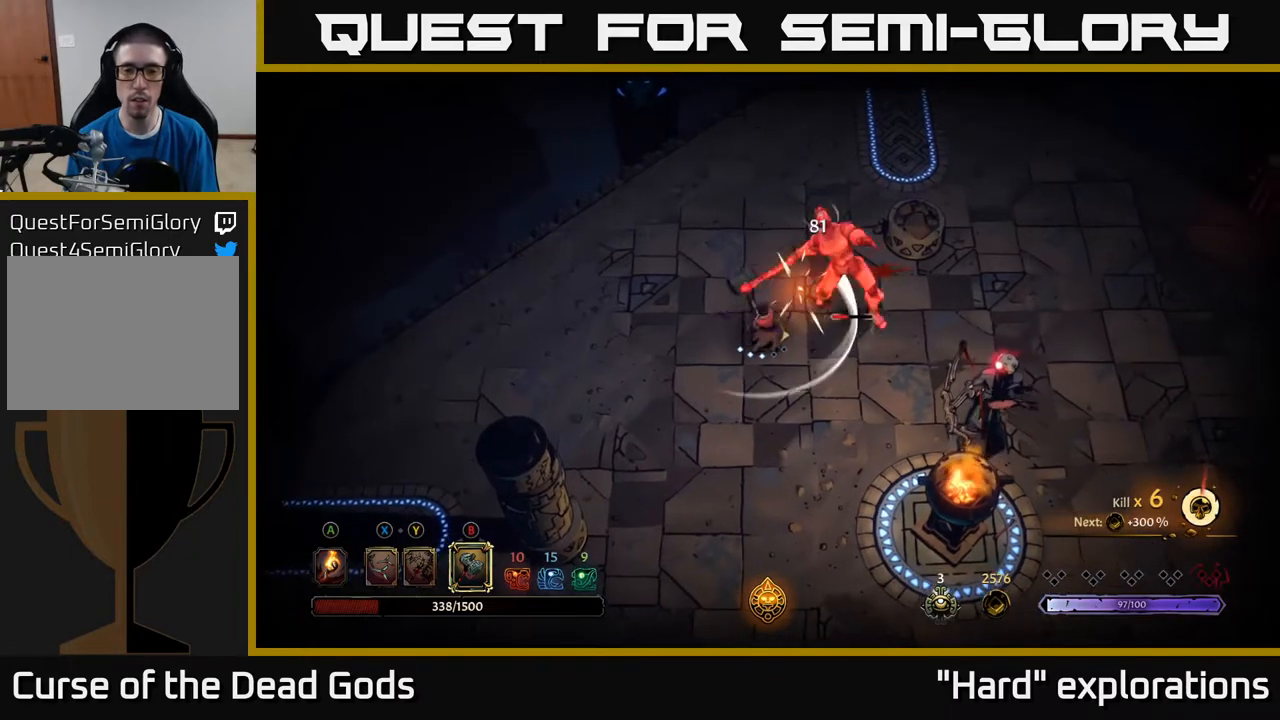
{"buttons": [], "left_stick": "right", "right_stick": "center", "events": [[17, "B", "up"]]}
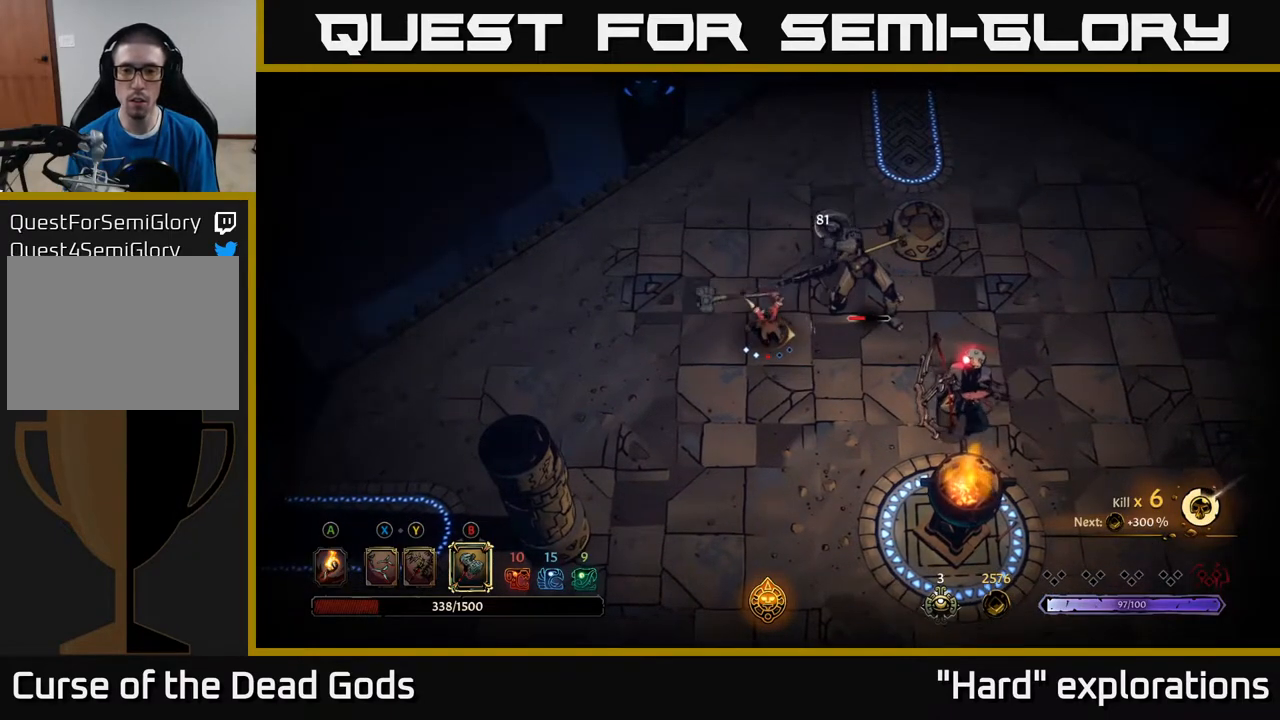
{"buttons": [], "left_stick": "right", "right_stick": "center", "events": [[217, "B", "down"], [350, "B", "up"]]}
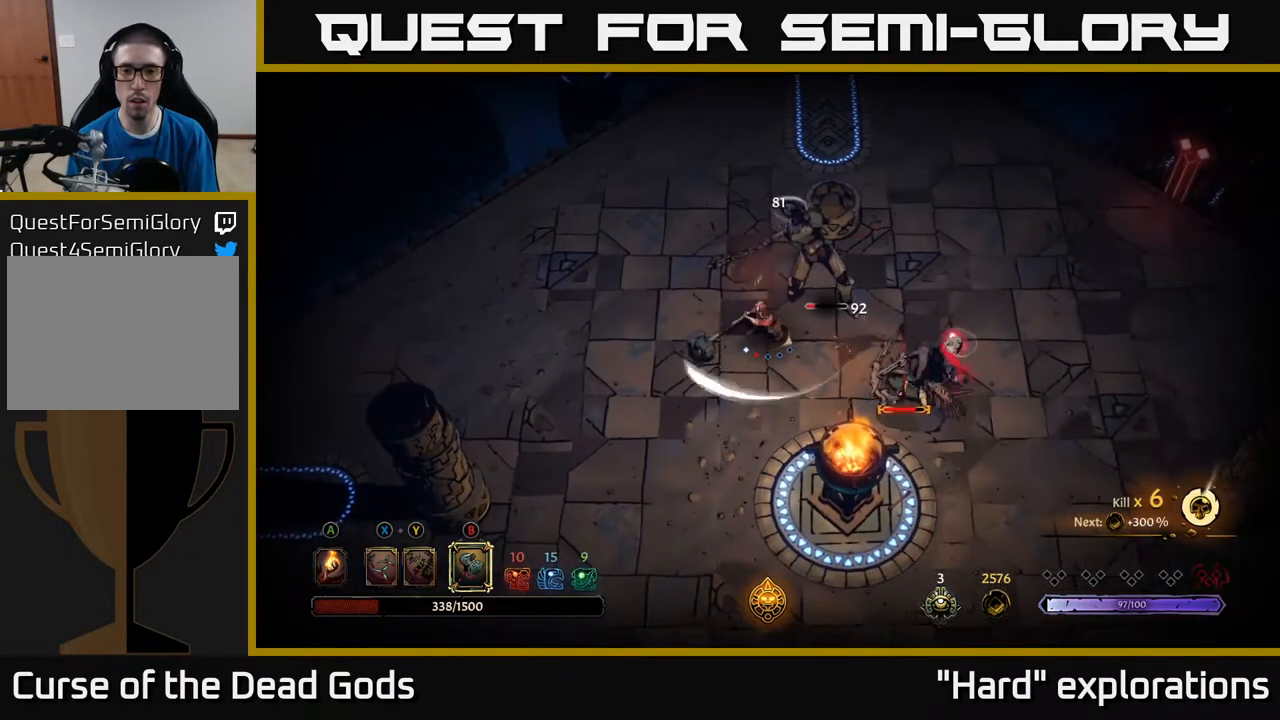
{"buttons": [], "left_stick": "right", "right_stick": "center", "events": [[100, "left_stick", "up-right"], [417, "left_stick", "right"]]}
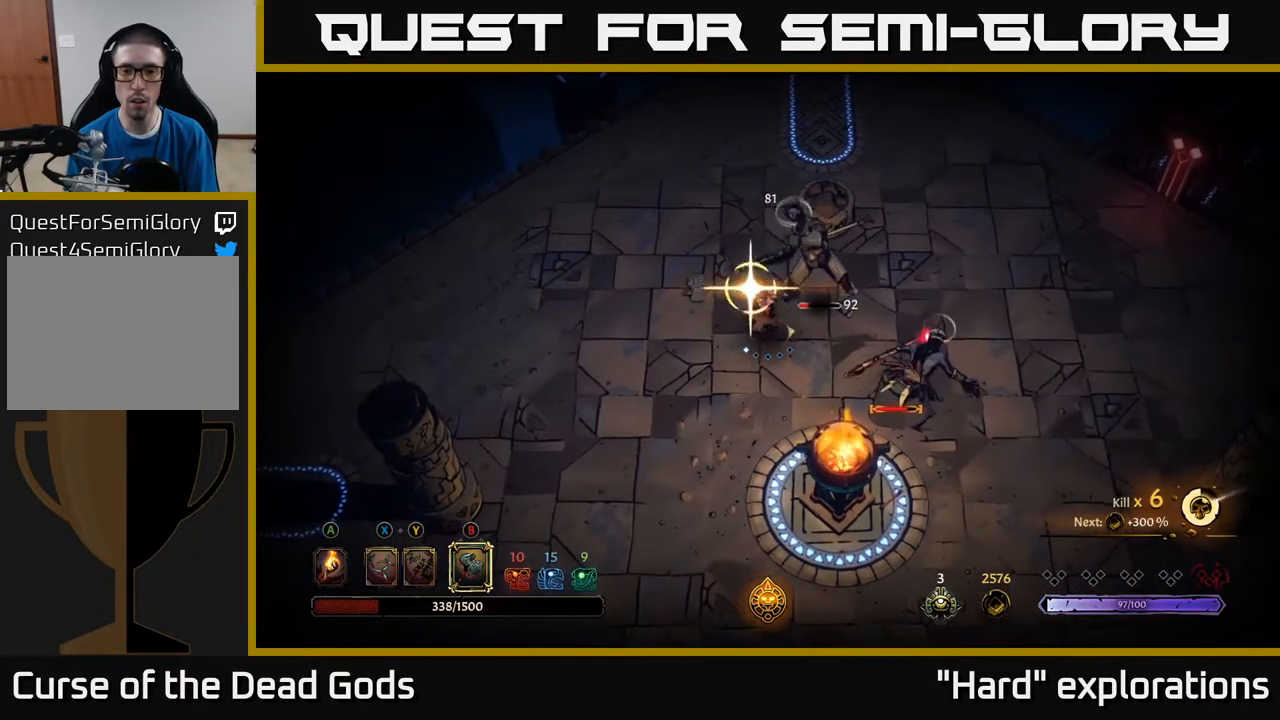
{"buttons": [], "left_stick": "up-right", "right_stick": "center", "events": [[283, "left_stick", "up-right"]]}
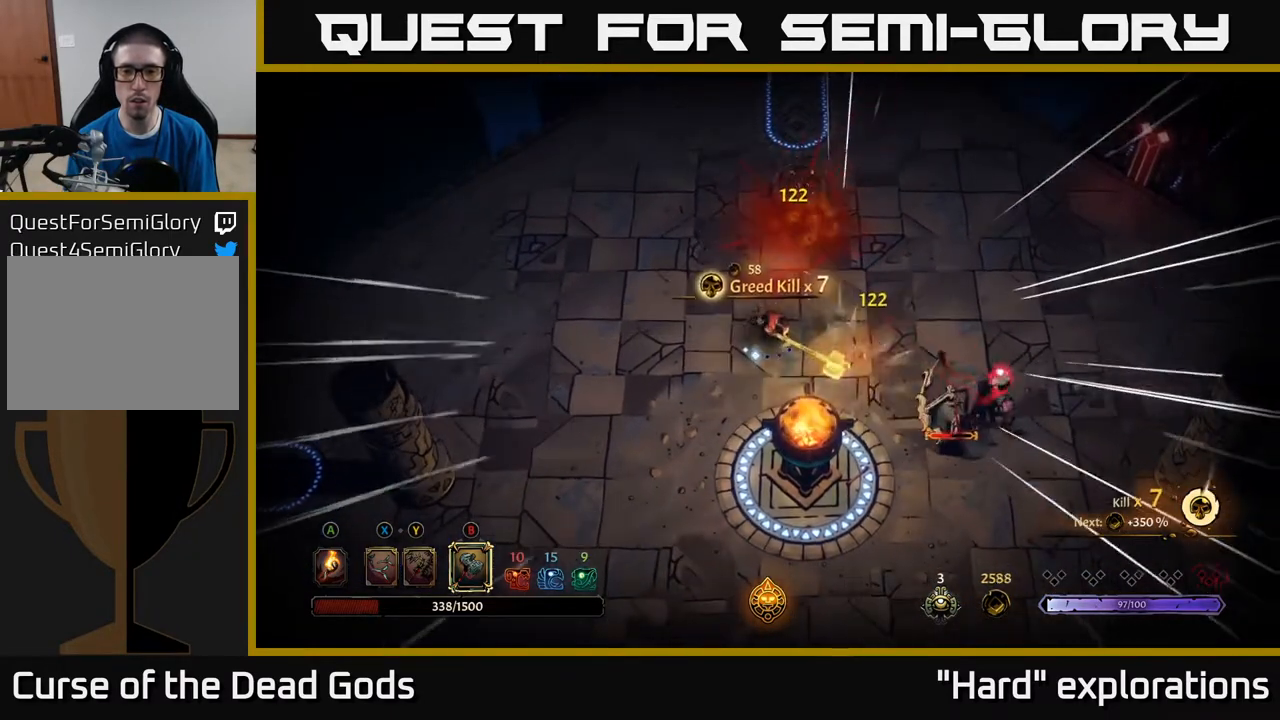
{"buttons": [], "left_stick": "right", "right_stick": "center", "events": [[67, "left_stick", "right"], [400, "X", "down"], [500, "X", "up"]]}
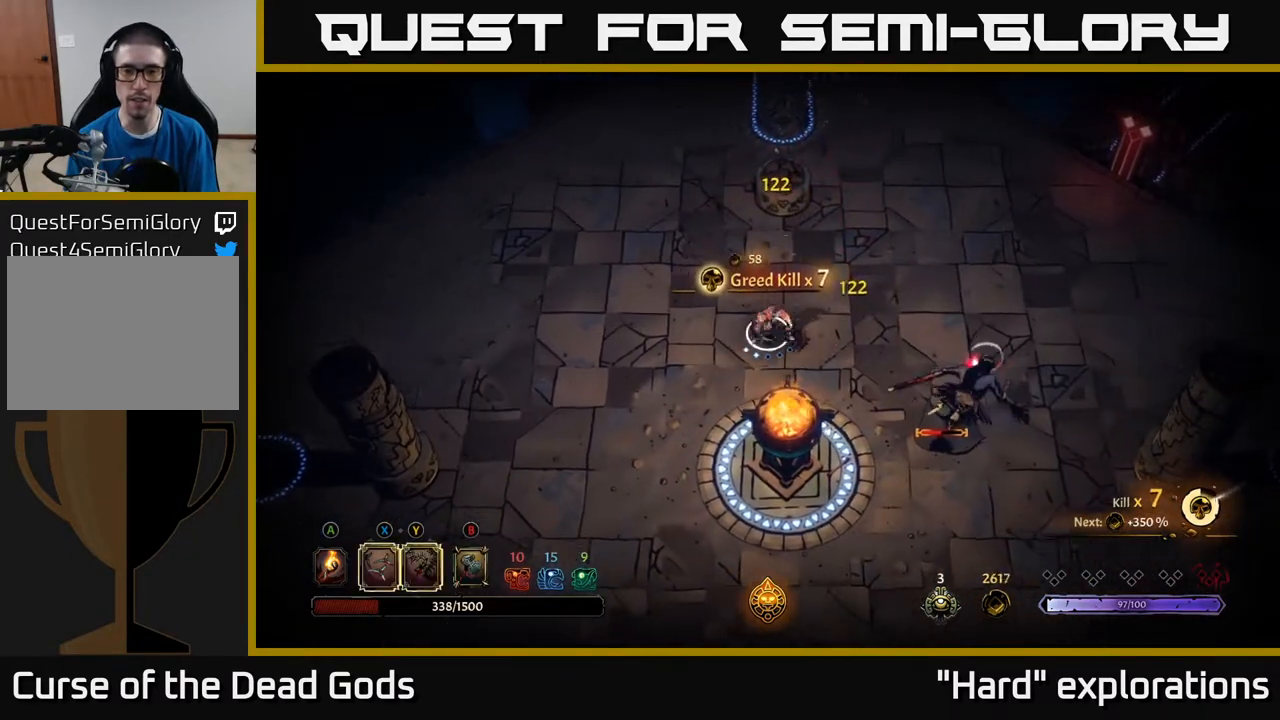
{"buttons": [], "left_stick": "right", "right_stick": "center", "events": [[133, "Y", "down"], [483, "Y", "up"]]}
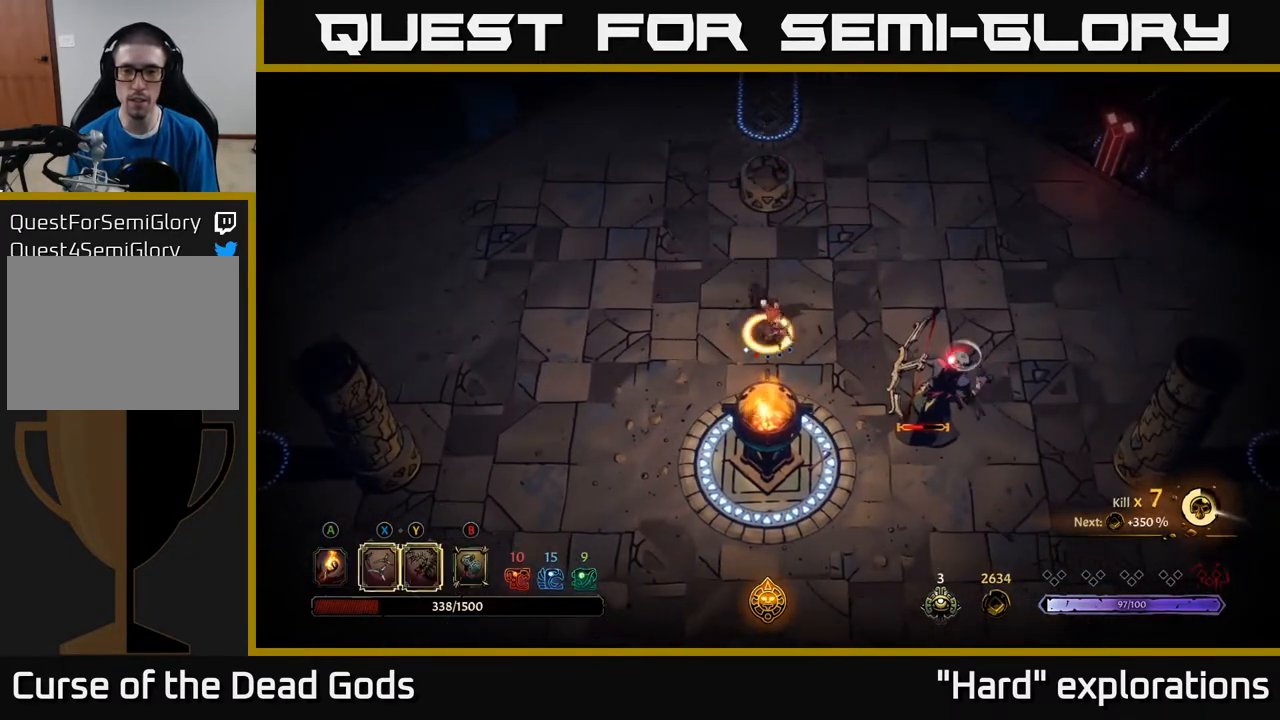
{"buttons": [], "left_stick": "center", "right_stick": "center", "events": [[217, "left_stick", "center"]]}
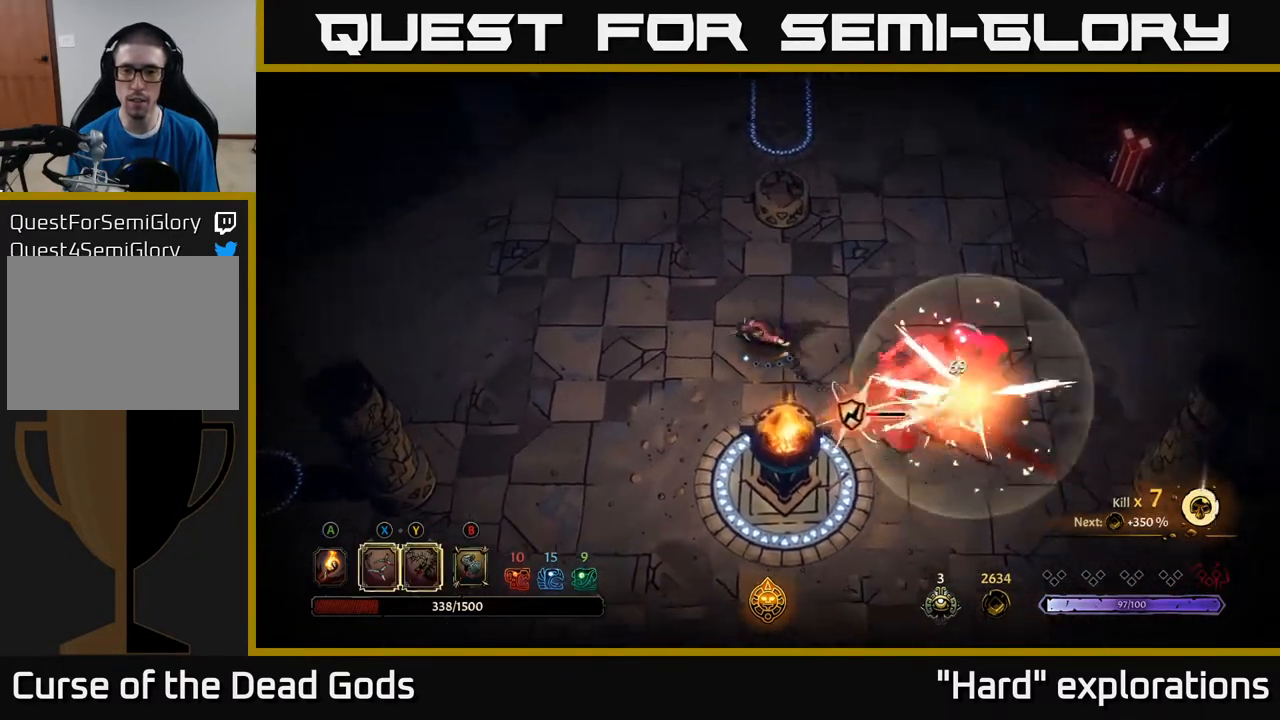
{"buttons": [], "left_stick": "right", "right_stick": "center", "events": [[83, "left_stick", "right"], [317, "X", "down"], [433, "X", "up"]]}
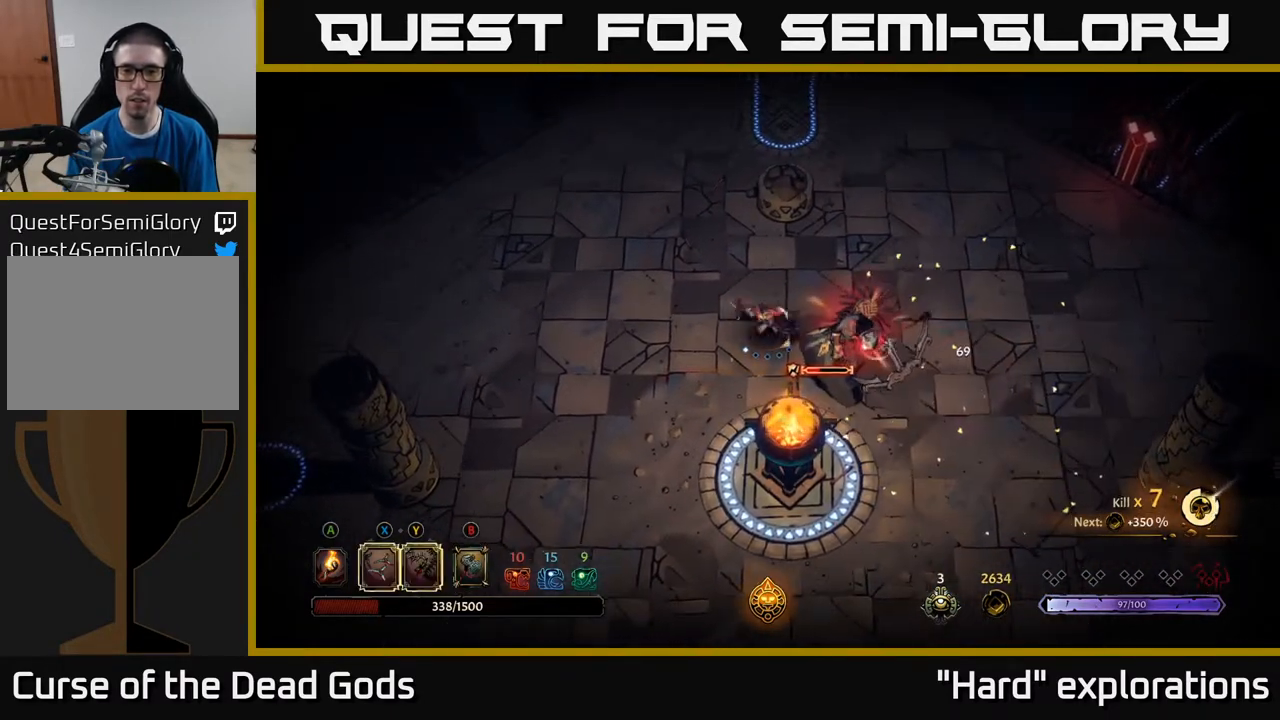
{"buttons": ["X"], "left_stick": "right", "right_stick": "center", "events": [[133, "X", "down"], [267, "X", "up"], [400, "X", "down"]]}
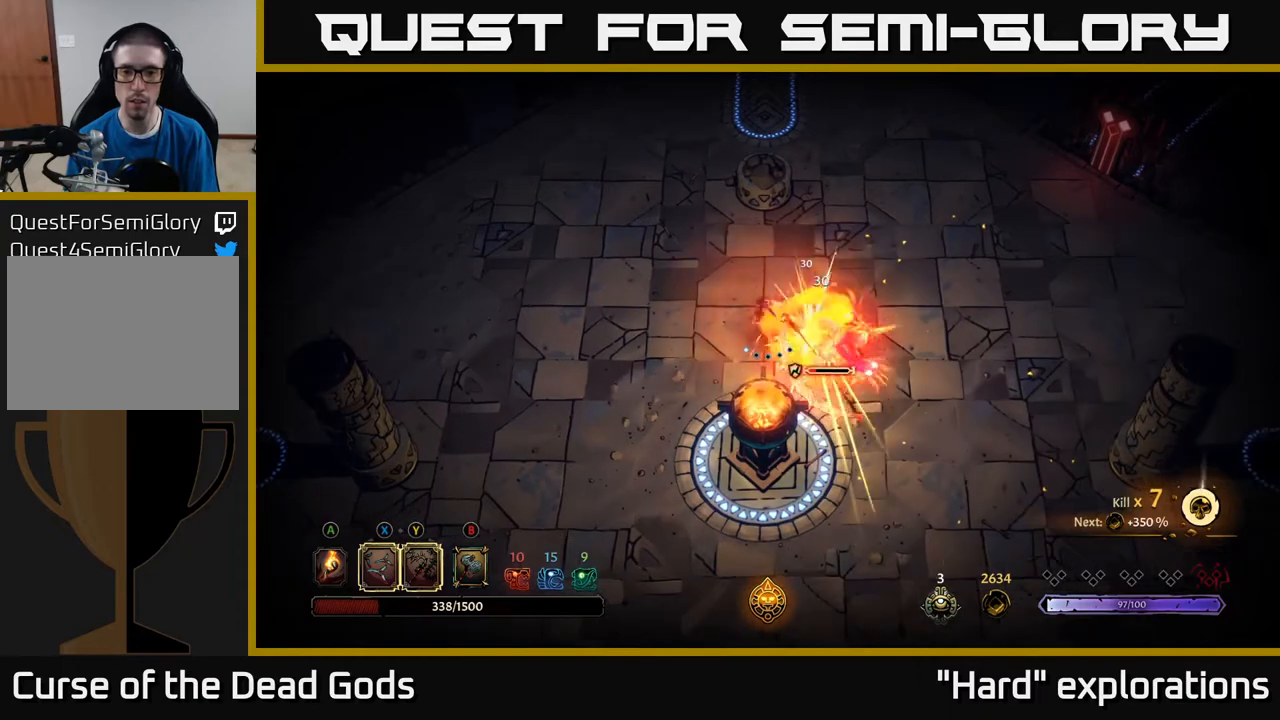
{"buttons": [], "left_stick": "center", "right_stick": "center", "events": [[67, "X", "up"], [467, "left_stick", "center"]]}
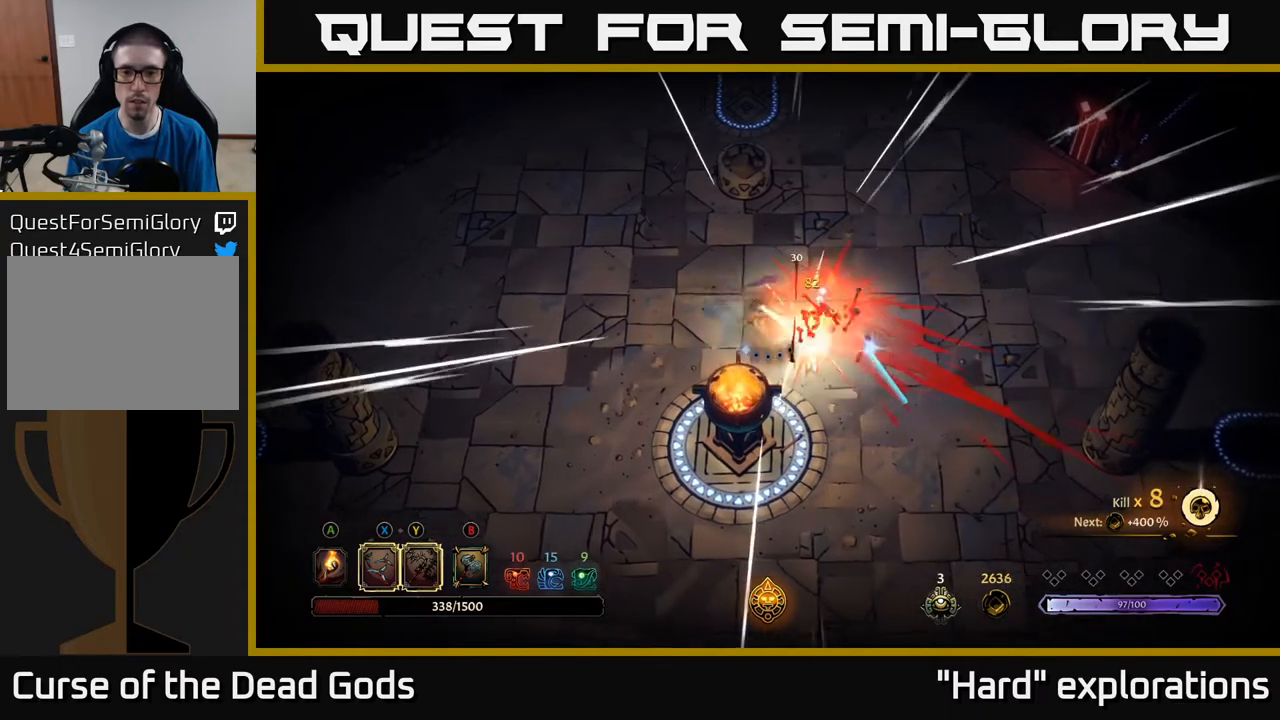
{"buttons": [], "left_stick": "right", "right_stick": "center", "events": [[283, "left_stick", "right"]]}
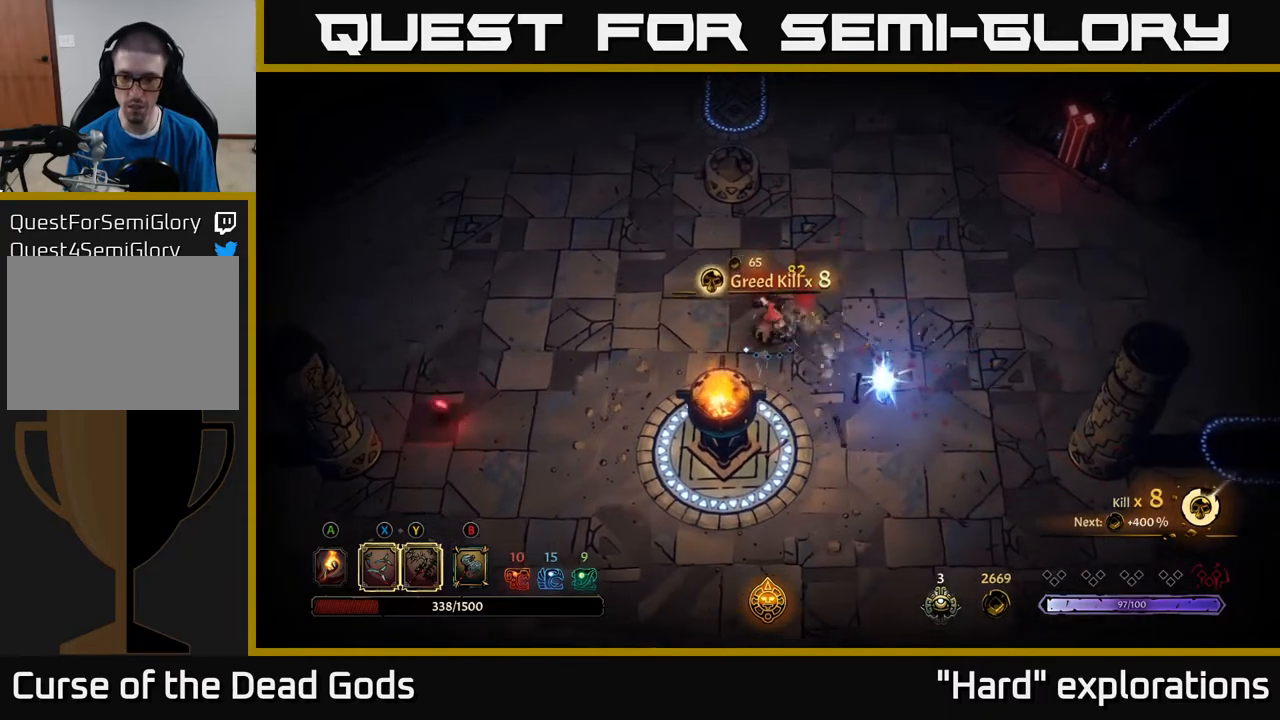
{"buttons": [], "left_stick": "down-right", "right_stick": "center", "events": [[83, "A", "down"], [167, "A", "up"], [450, "left_stick", "down-right"]]}
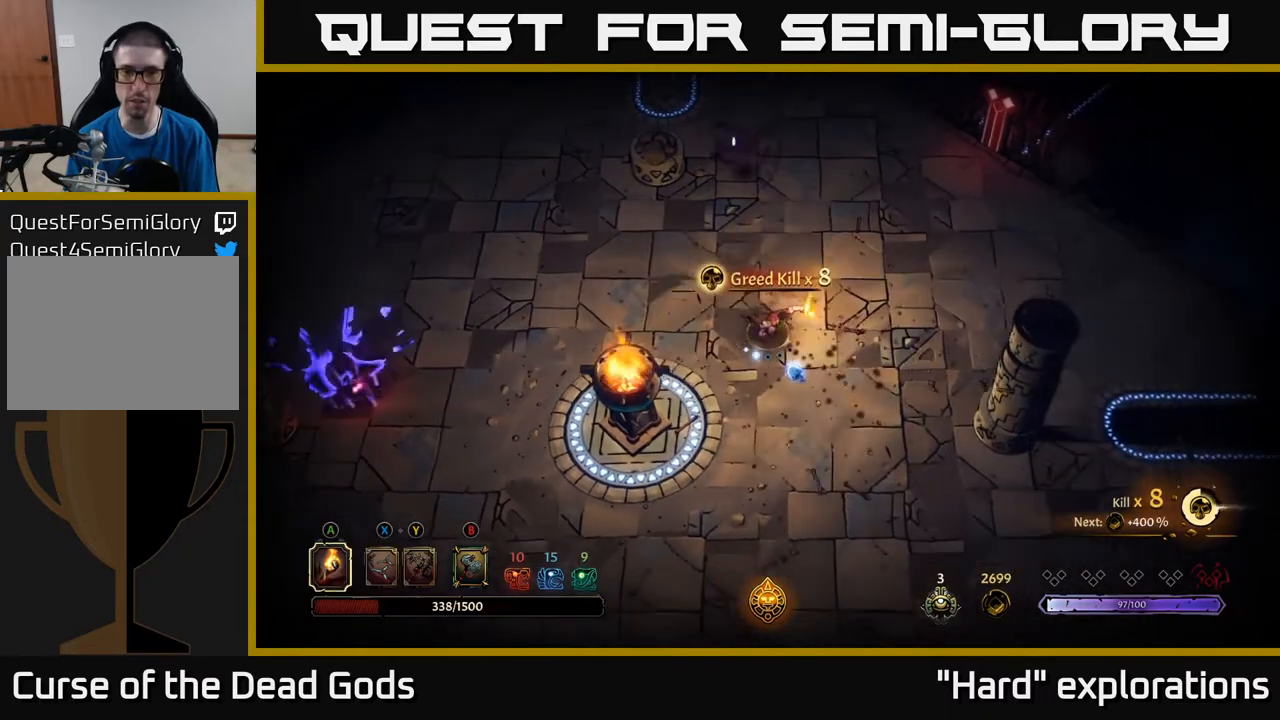
{"buttons": [], "left_stick": "left", "right_stick": "center", "events": [[50, "left_stick", "left"]]}
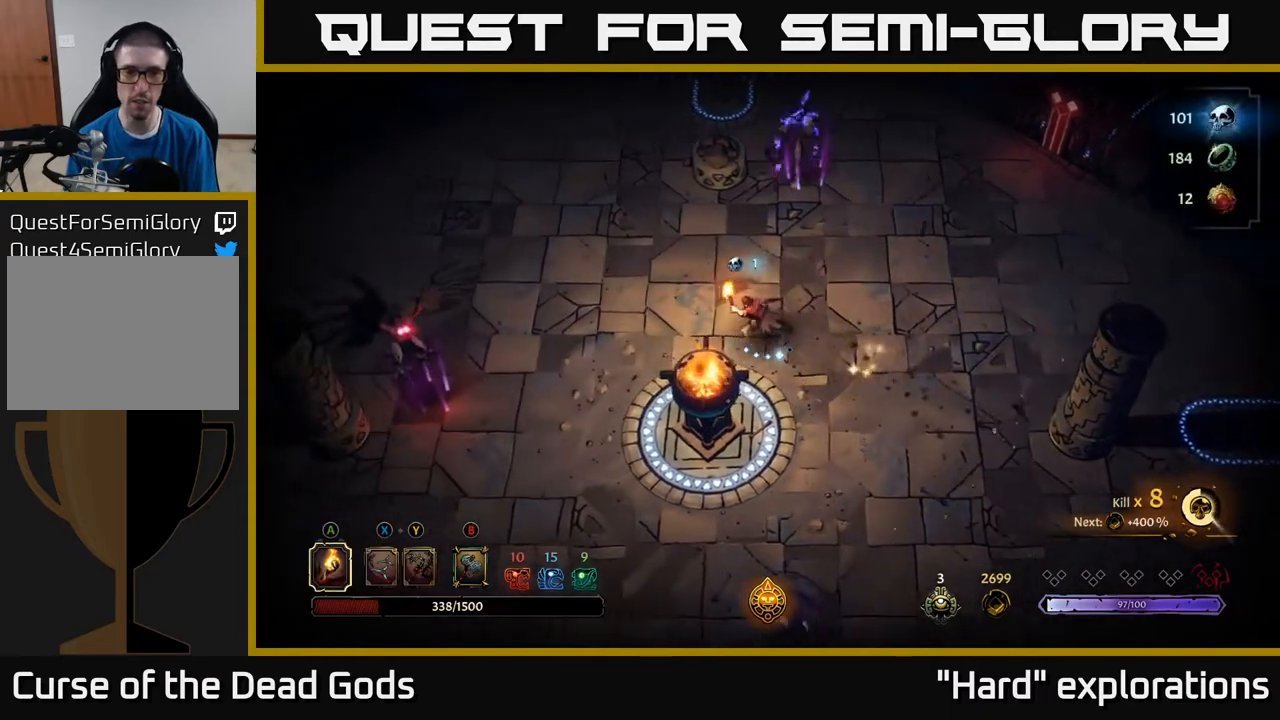
{"buttons": [], "left_stick": "up", "right_stick": "center", "events": [[167, "left_stick", "up"], [417, "B", "down"], [450, "B", "up"]]}
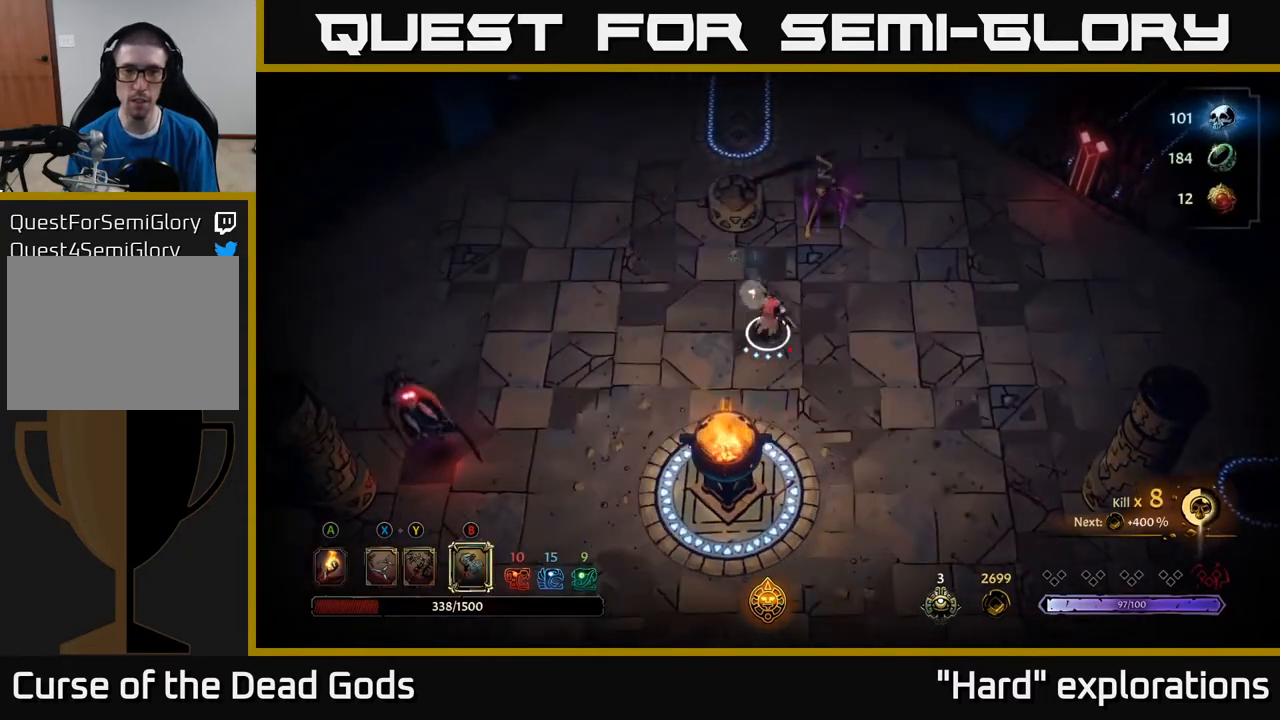
{"buttons": [], "left_stick": "up", "right_stick": "center", "events": [[17, "B", "down"], [83, "B", "up"]]}
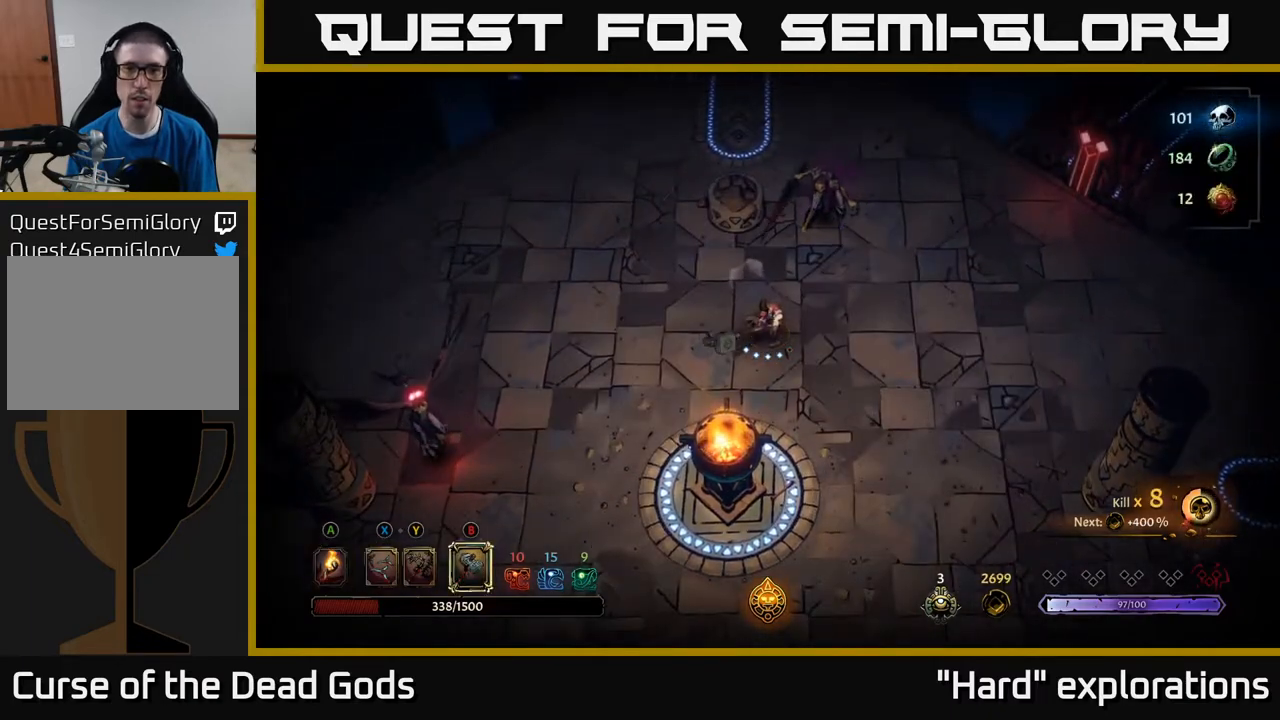
{"buttons": [], "left_stick": "up-right", "right_stick": "center", "events": [[233, "B", "down"], [317, "B", "up"], [417, "left_stick", "up-right"]]}
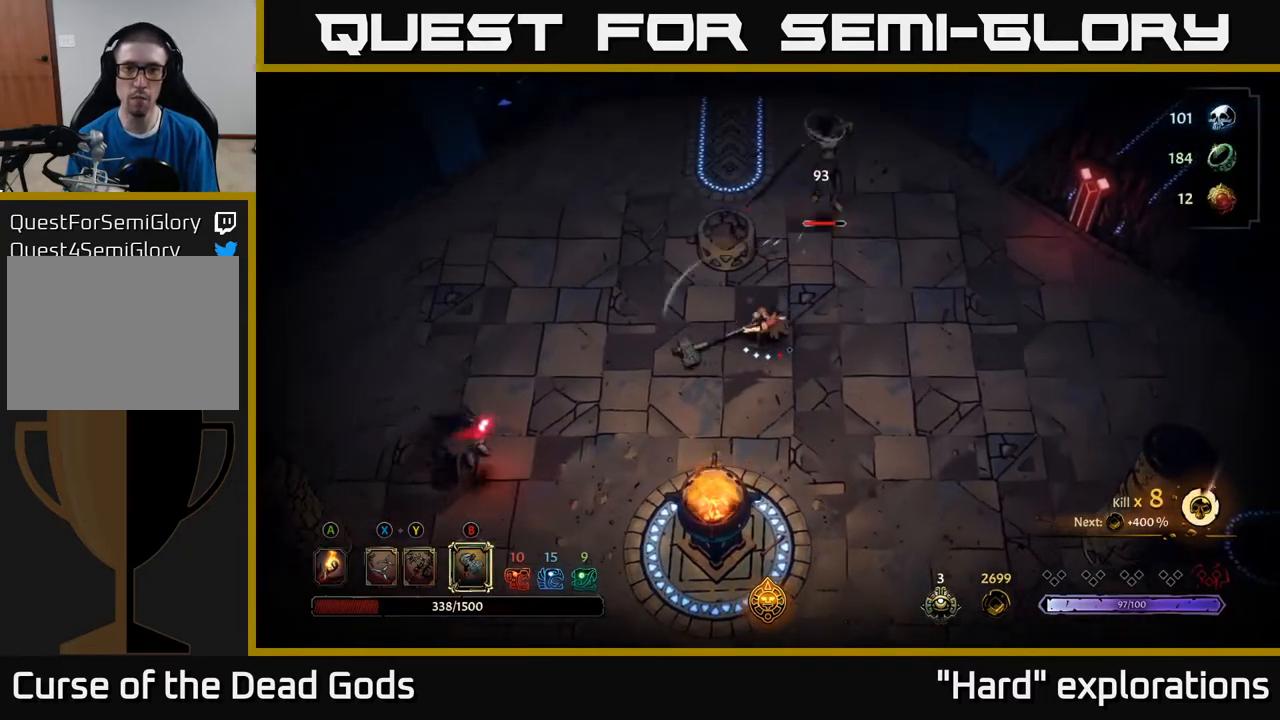
{"buttons": [], "left_stick": "up-right", "right_stick": "center", "events": []}
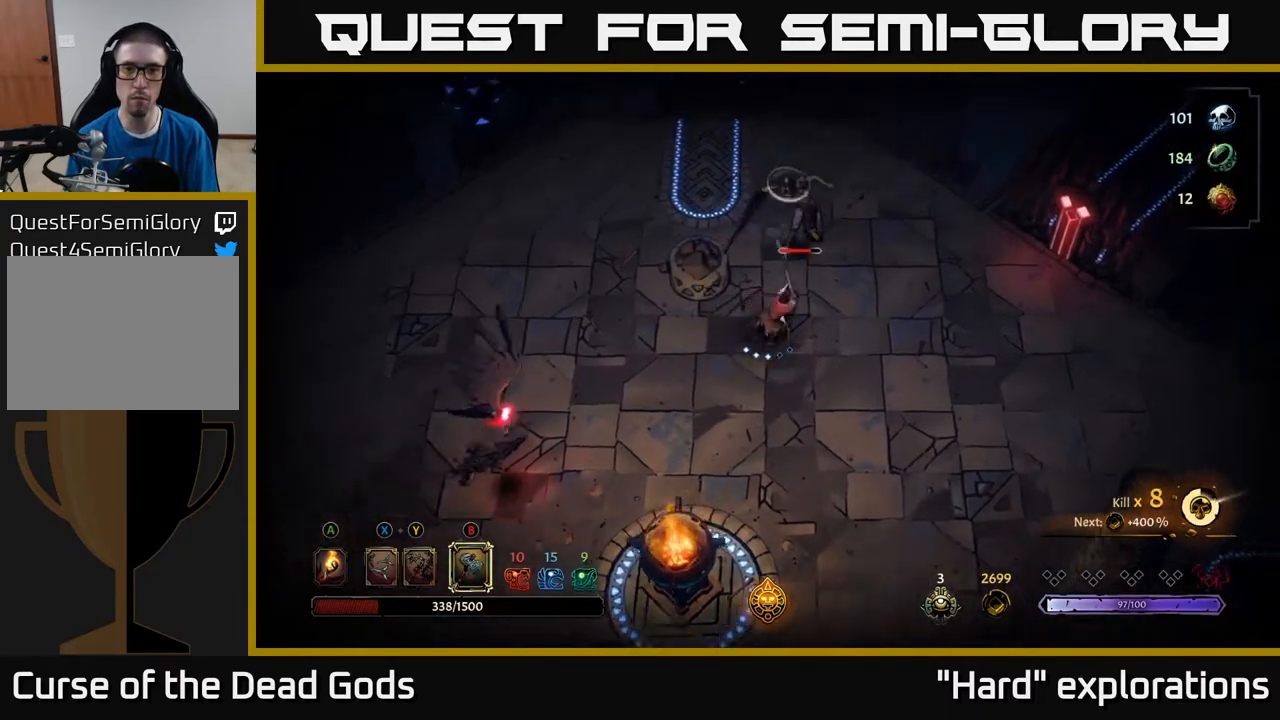
{"buttons": [], "left_stick": "up-right", "right_stick": "center", "events": [[67, "B", "down"], [150, "B", "up"]]}
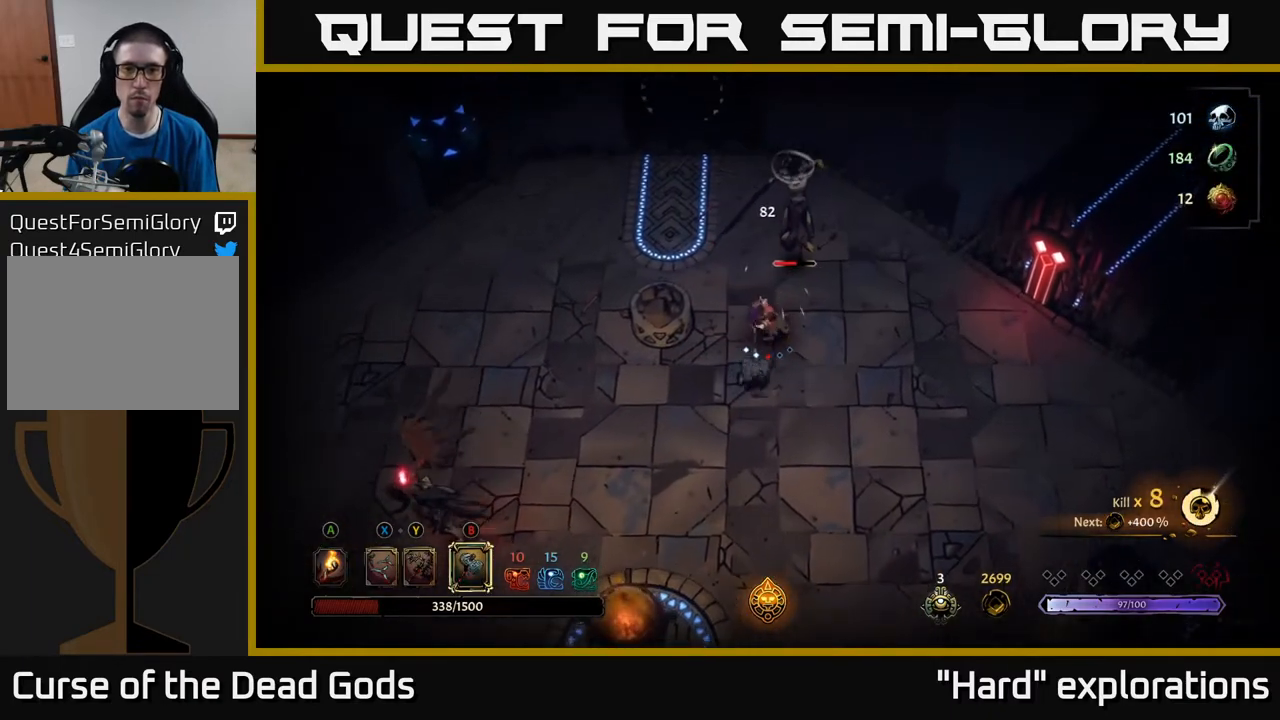
{"buttons": [], "left_stick": "up-right", "right_stick": "center", "events": []}
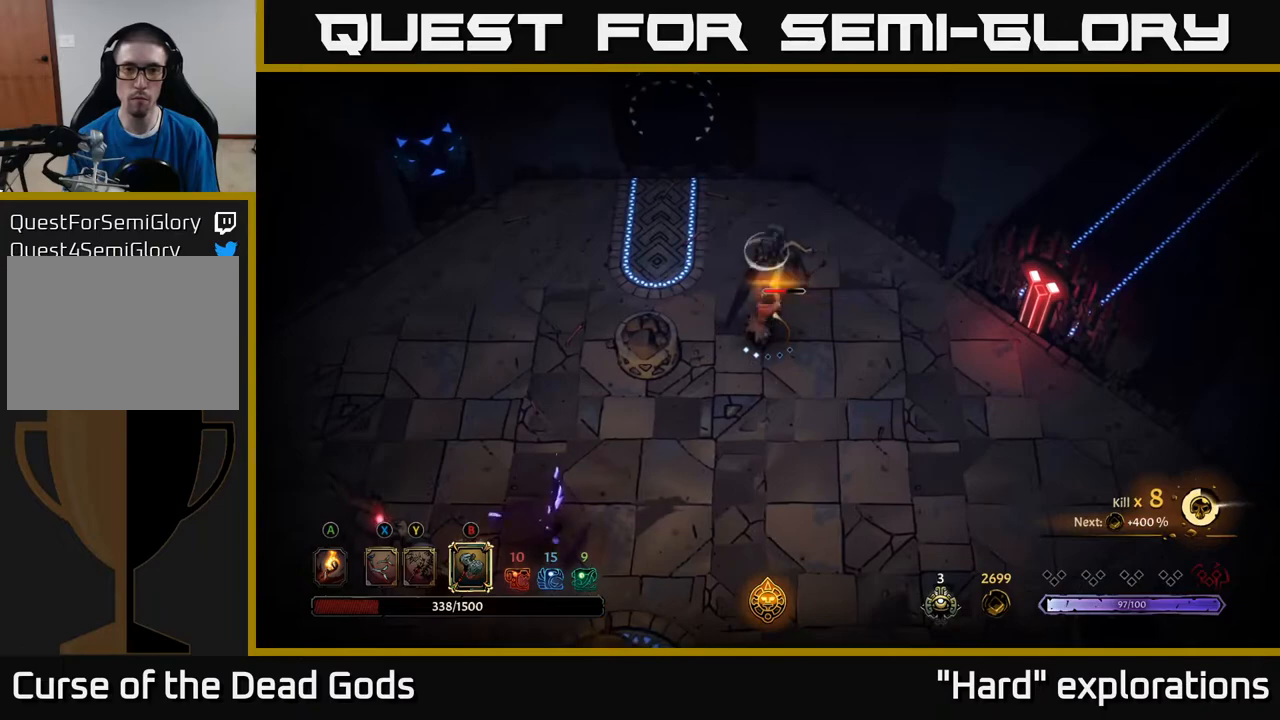
{"buttons": [], "left_stick": "up-right", "right_stick": "center", "events": []}
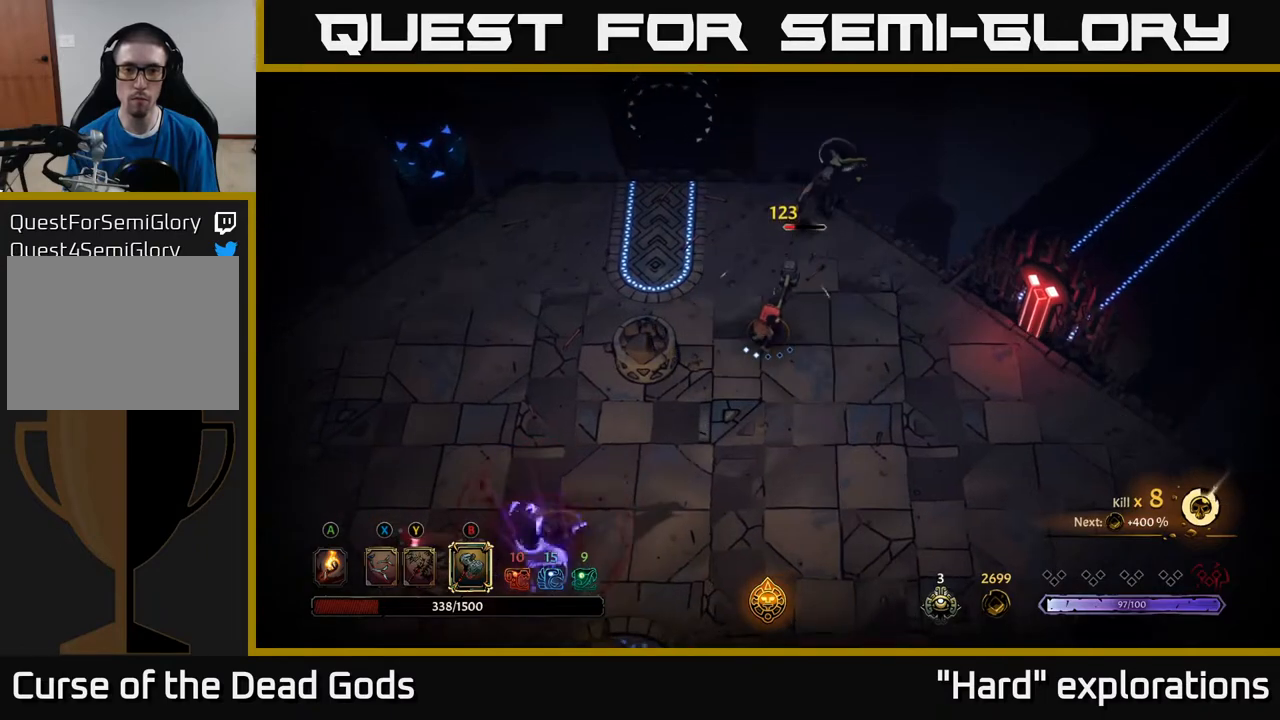
{"buttons": [], "left_stick": "up", "right_stick": "center", "events": [[83, "X", "down"], [167, "X", "up"], [283, "X", "down"], [317, "left_stick", "up"], [350, "X", "up"]]}
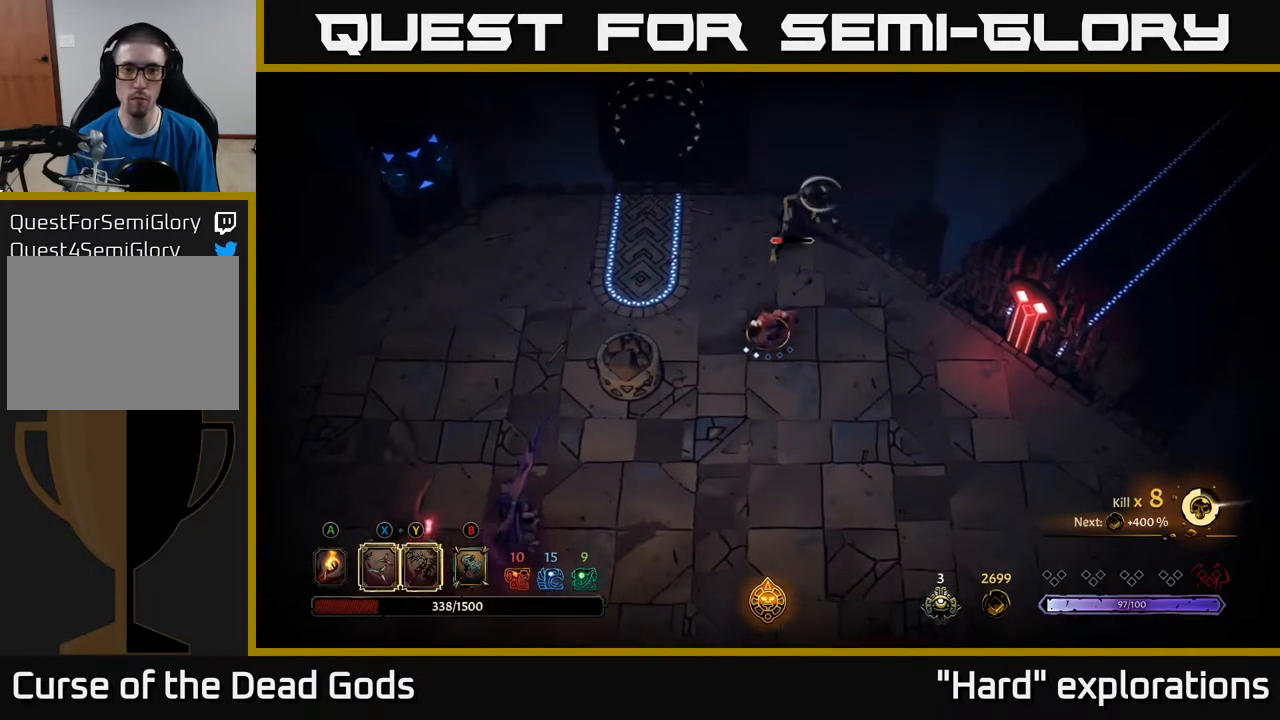
{"buttons": [], "left_stick": "up", "right_stick": "center", "events": [[100, "X", "down"], [233, "X", "up"], [350, "X", "down"], [450, "X", "up"]]}
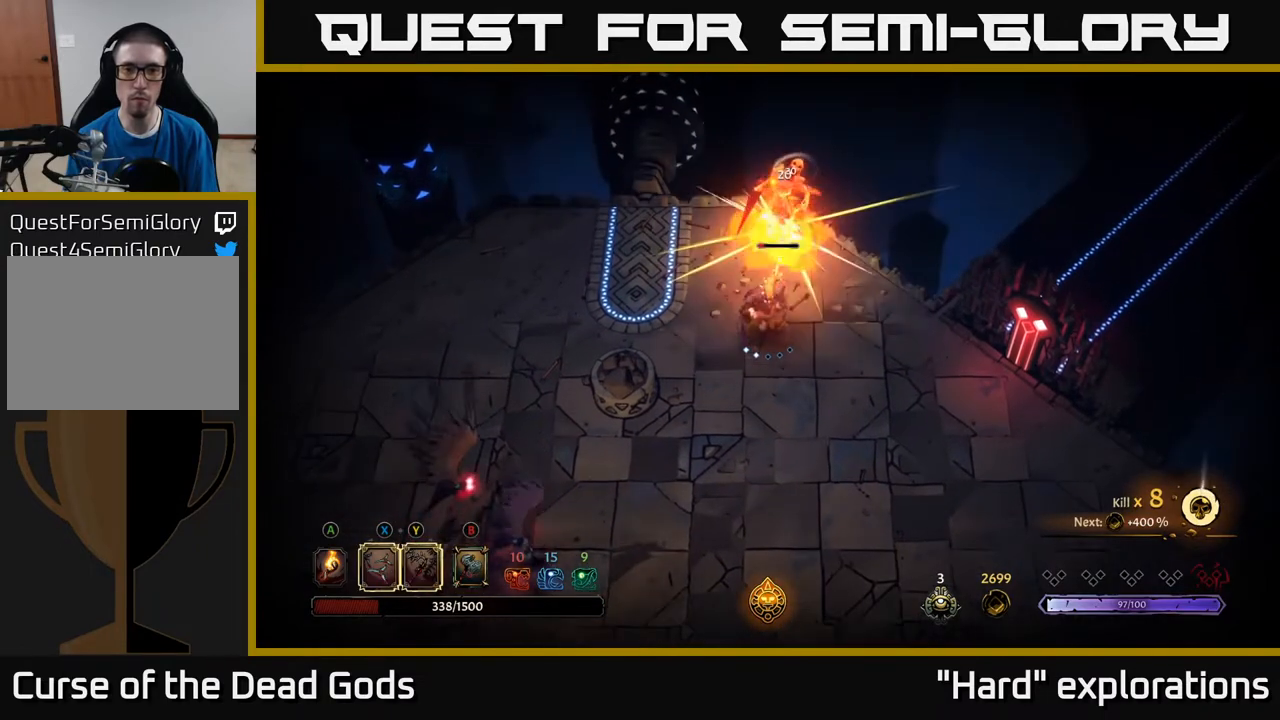
{"buttons": [], "left_stick": "up", "right_stick": "center", "events": []}